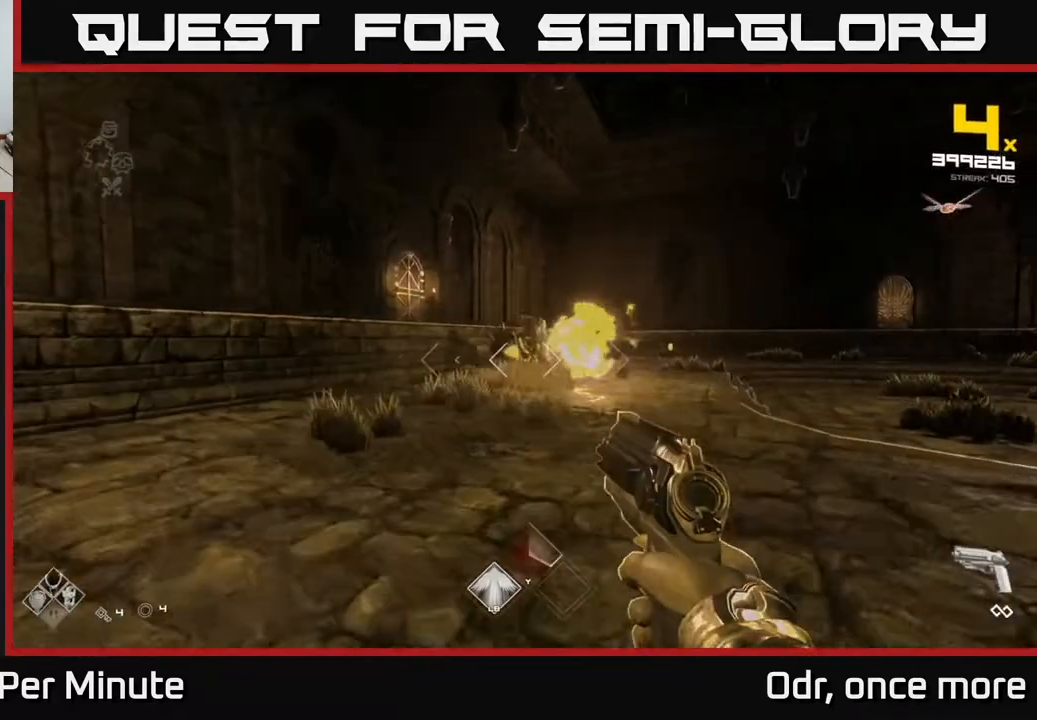
Gameplay with a controller (Xbox layout); each line is a JSON object with the inputs held at the frame after it. "events" lists button and stick changes between this image and that frame as [ms after this image, input, new state], when the widget could be followed in between.
{"buttons": [], "left_stick": "up-left", "right_stick": "right", "events": [[17, "R2", "down"], [117, "R2", "up"], [317, "right_stick", "right"], [450, "R2", "down"], [500, "R2", "up"]]}
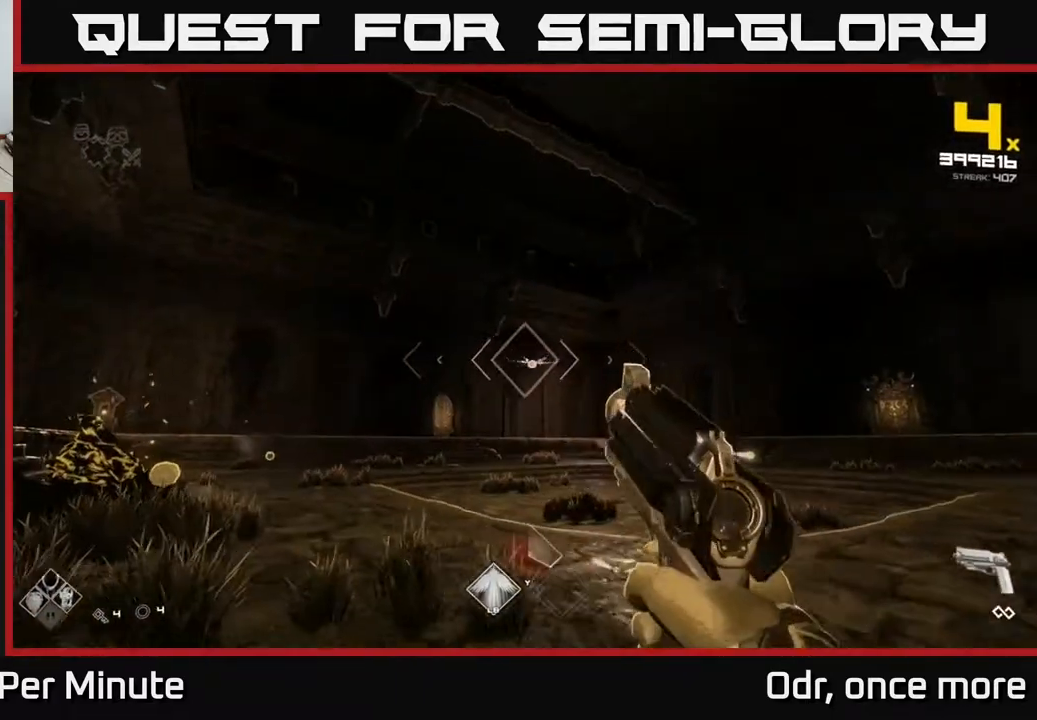
{"buttons": [], "left_stick": "up-left", "right_stick": "center", "events": [[33, "right_stick", "center"], [267, "right_stick", "right"], [300, "R2", "down"], [367, "R2", "up"], [383, "right_stick", "center"]]}
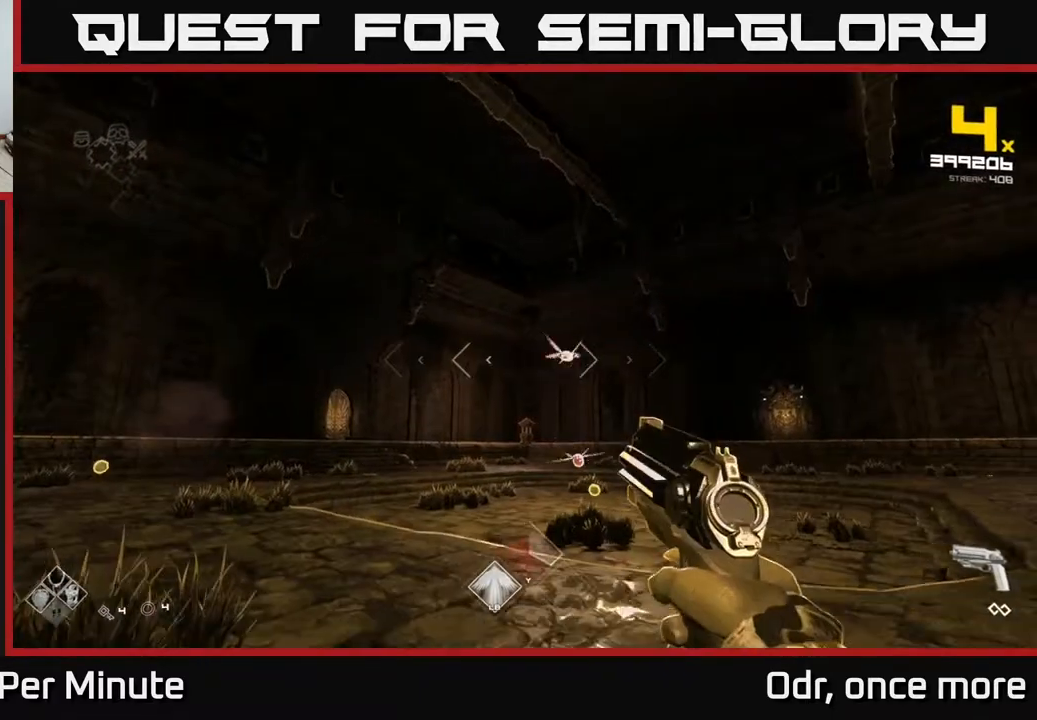
{"buttons": [], "left_stick": "up-left", "right_stick": "center", "events": [[167, "right_stick", "right"], [367, "R2", "down"], [367, "right_stick", "center"], [467, "R2", "up"]]}
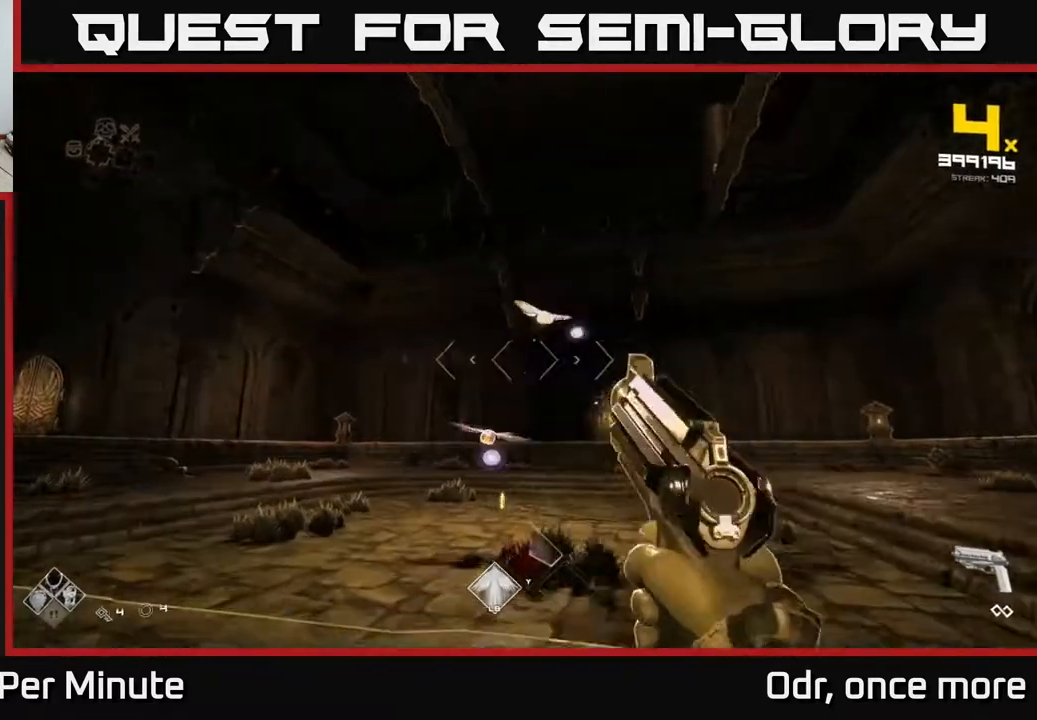
{"buttons": ["R2"], "left_stick": "up-left", "right_stick": "right", "events": [[100, "left_stick", "left"], [100, "right_stick", "down"], [183, "R2", "down"], [200, "right_stick", "center"], [267, "R2", "up"], [317, "left_stick", "up-left"], [383, "right_stick", "right"], [483, "R2", "down"]]}
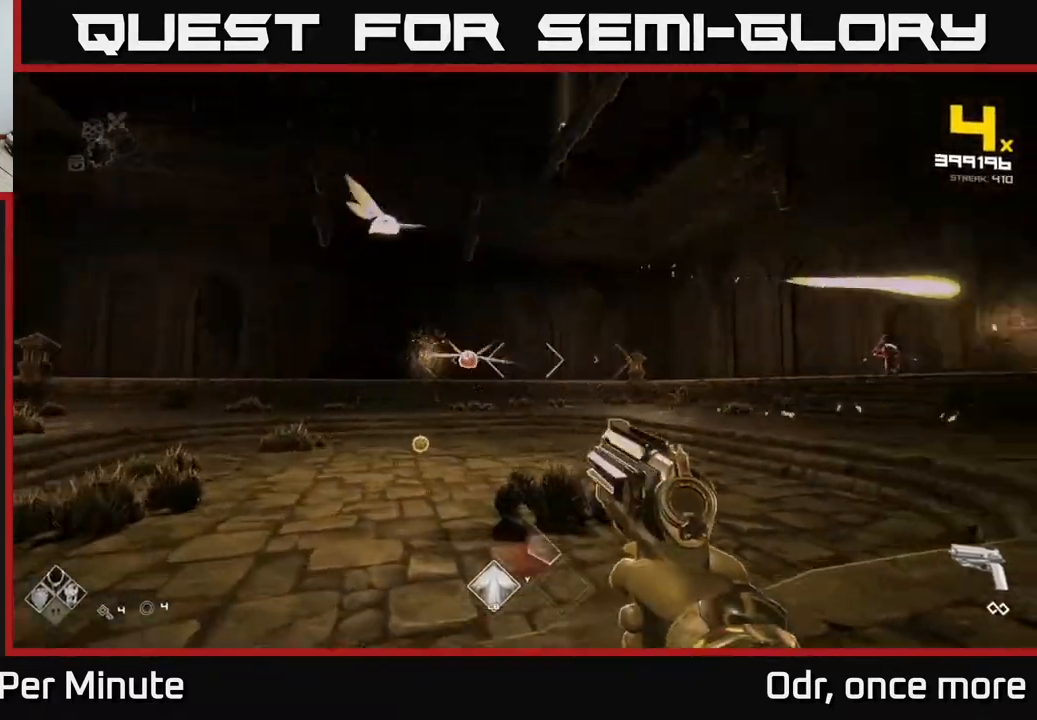
{"buttons": [], "left_stick": "down-left", "right_stick": "up", "events": [[33, "right_stick", "center"], [67, "R2", "up"], [67, "left_stick", "left"], [317, "right_stick", "up"], [383, "R2", "down"], [450, "left_stick", "down-left"], [500, "R2", "up"]]}
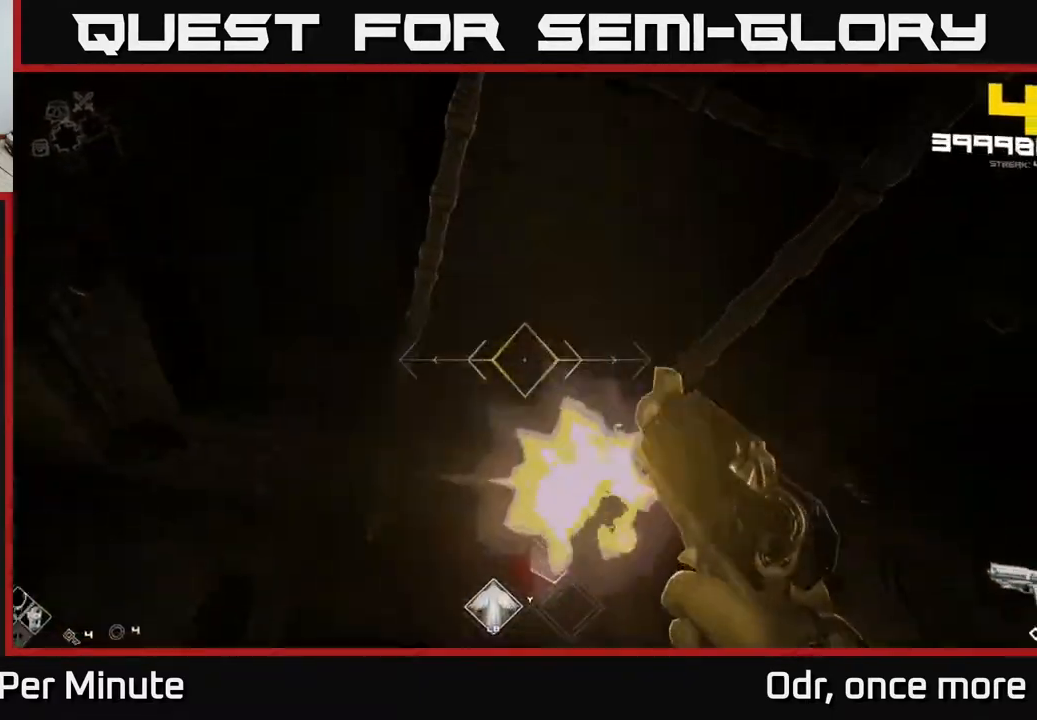
{"buttons": [], "left_stick": "left", "right_stick": "right", "events": [[17, "right_stick", "center"], [67, "right_stick", "down-right"], [250, "R2", "down"], [250, "left_stick", "left"], [333, "R2", "up"], [333, "right_stick", "center"], [500, "right_stick", "right"]]}
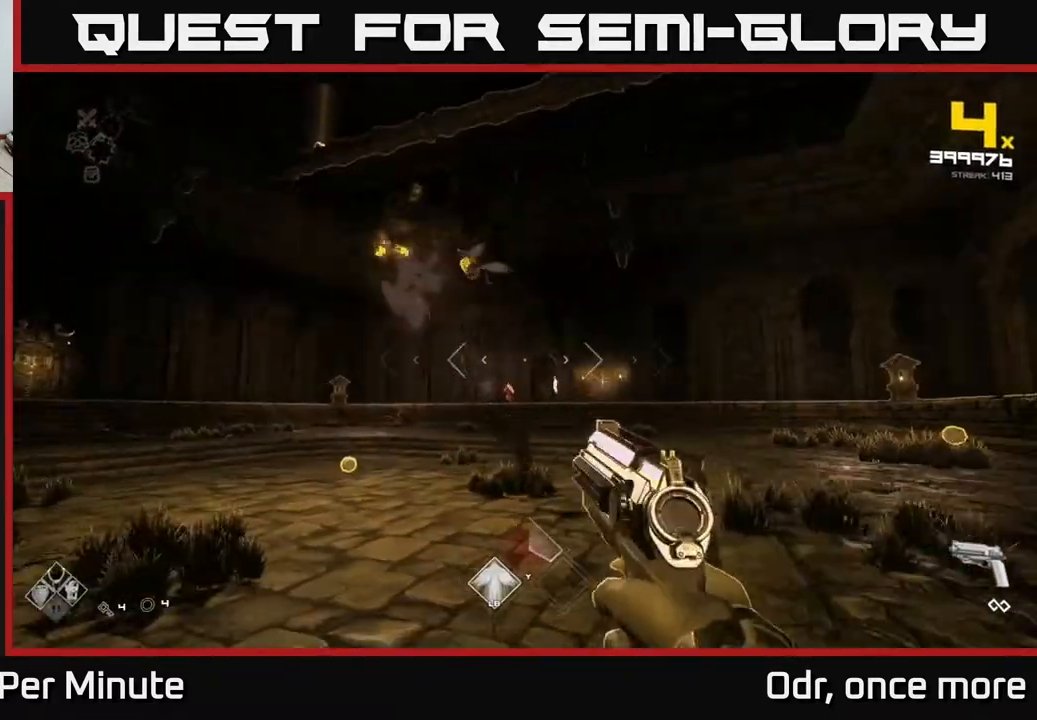
{"buttons": ["L1"], "left_stick": "up-left", "right_stick": "center", "events": [[83, "left_stick", "up-left"], [117, "right_stick", "center"], [450, "L1", "down"]]}
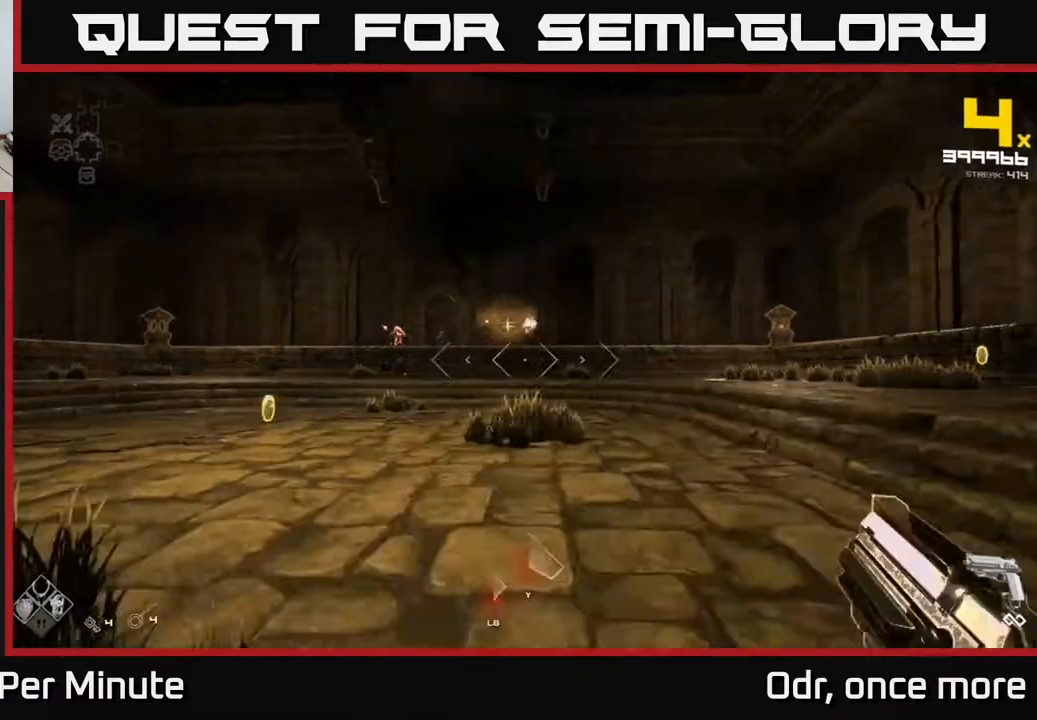
{"buttons": [], "left_stick": "up", "right_stick": "center", "events": [[83, "L1", "up"], [133, "right_stick", "left"], [183, "right_stick", "center"], [433, "left_stick", "up"]]}
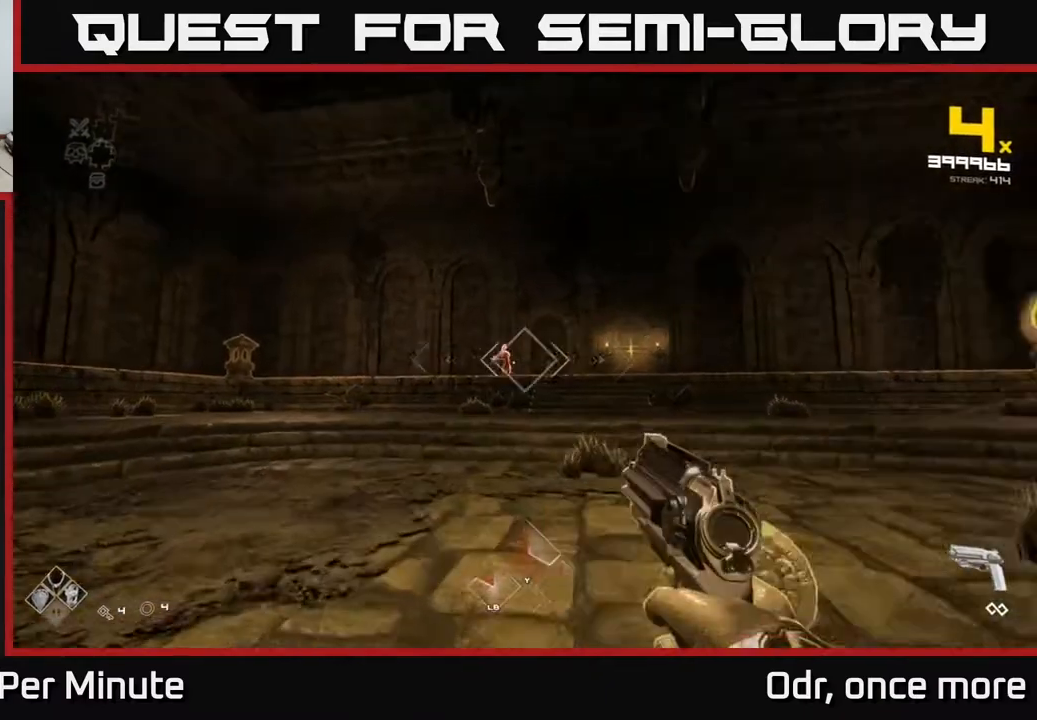
{"buttons": ["R2"], "left_stick": "up-right", "right_stick": "center", "events": [[183, "right_stick", "left"], [250, "right_stick", "center"], [283, "left_stick", "up-right"], [450, "R2", "down"]]}
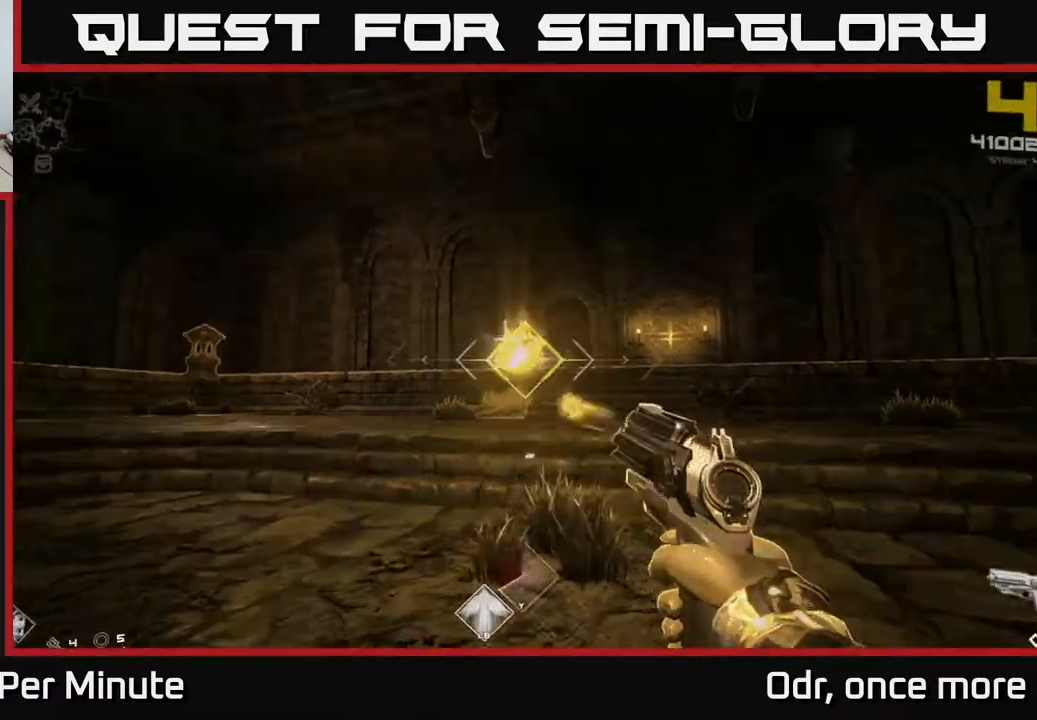
{"buttons": [], "left_stick": "up-right", "right_stick": "center", "events": [[83, "R2", "up"], [250, "R2", "down"], [350, "R2", "up"]]}
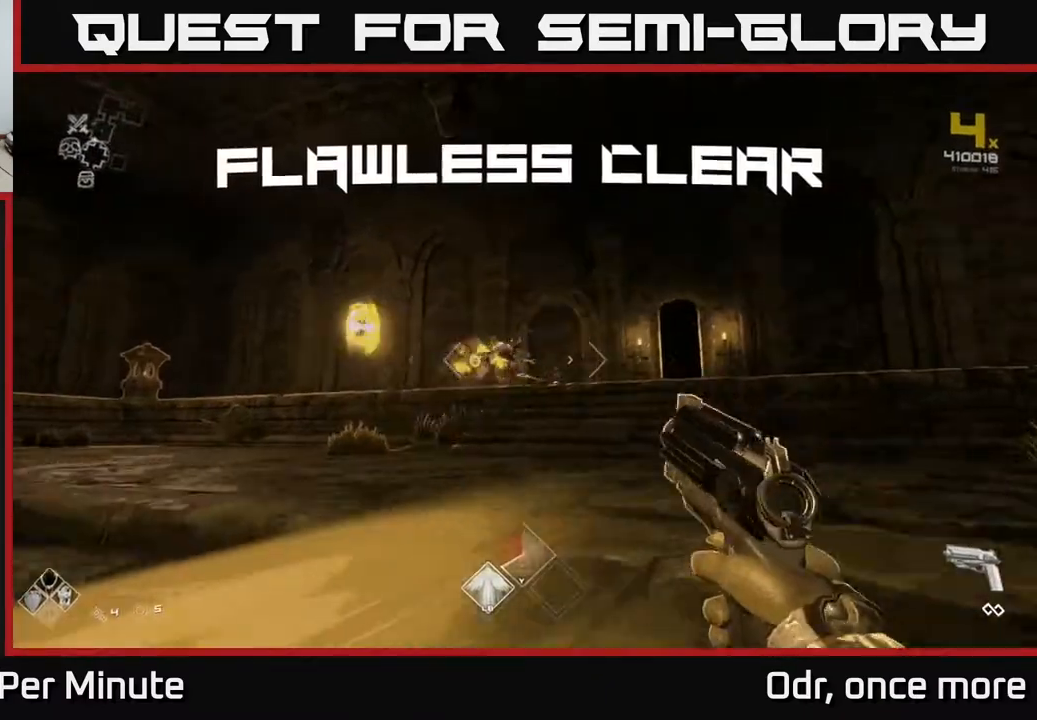
{"buttons": [], "left_stick": "down-right", "right_stick": "left", "events": [[17, "right_stick", "left"], [250, "left_stick", "right"], [400, "left_stick", "down-right"]]}
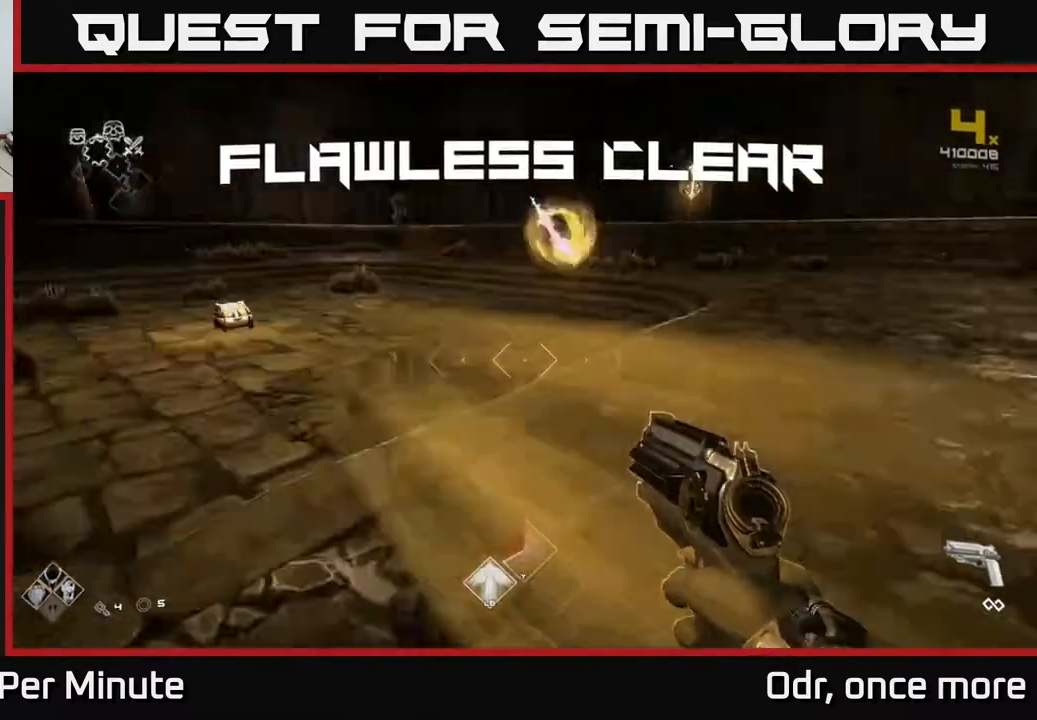
{"buttons": [], "left_stick": "up", "right_stick": "center", "events": [[17, "left_stick", "center"], [183, "right_stick", "center"], [417, "left_stick", "up"]]}
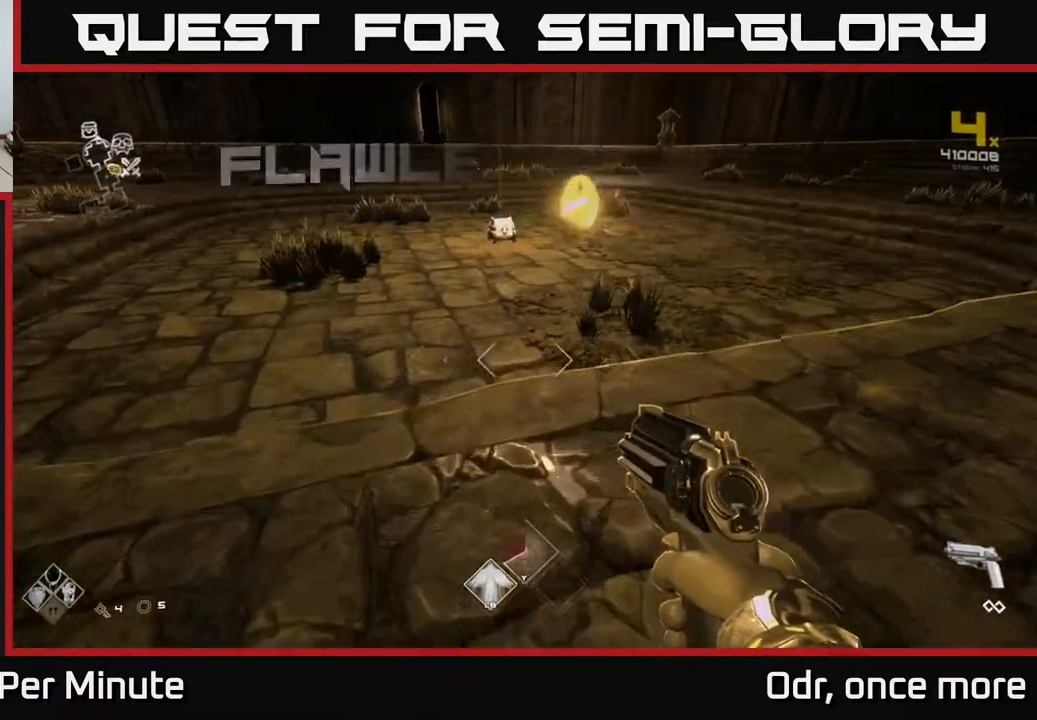
{"buttons": [], "left_stick": "up", "right_stick": "center", "events": []}
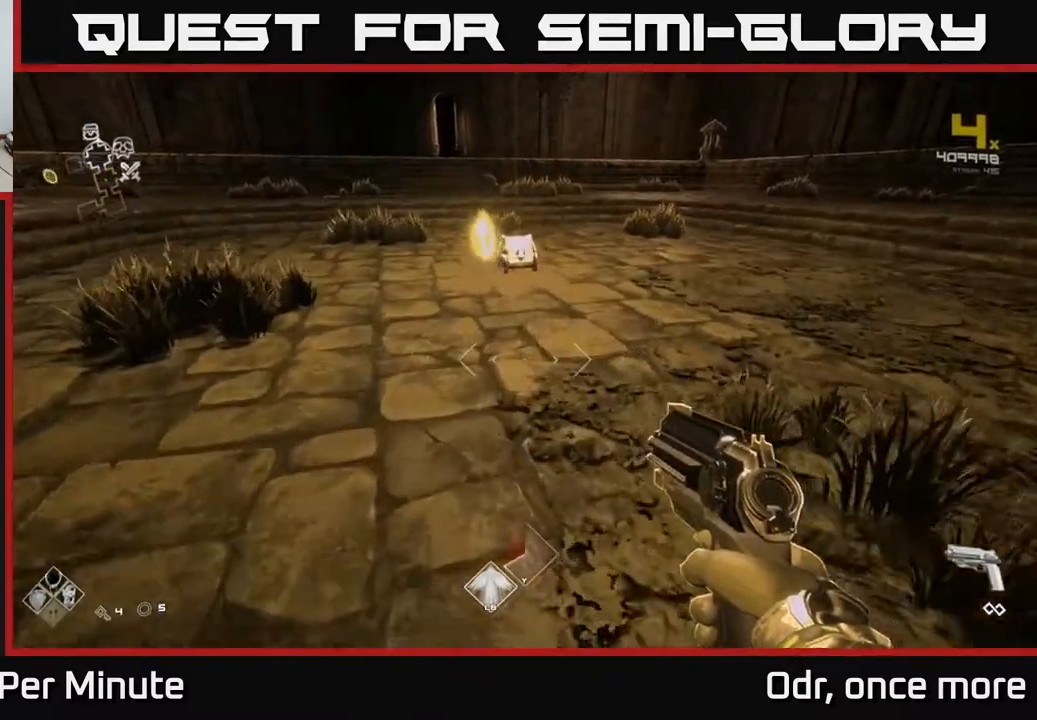
{"buttons": [], "left_stick": "up", "right_stick": "center", "events": []}
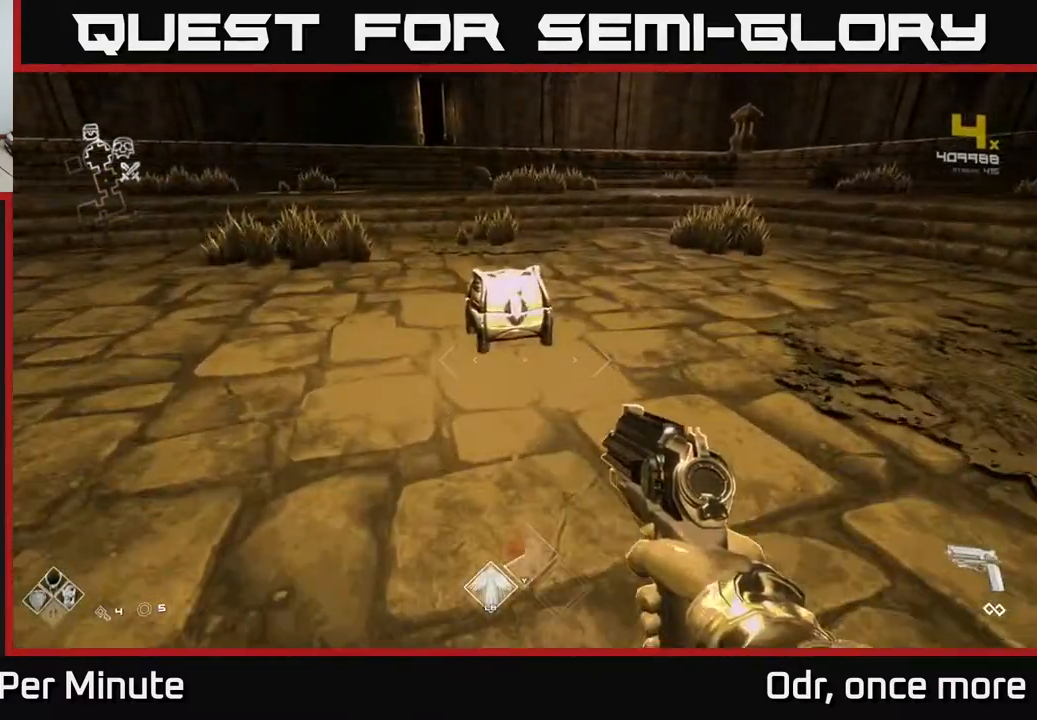
{"buttons": [], "left_stick": "center", "right_stick": "center", "events": [[283, "left_stick", "center"], [300, "X", "down"], [400, "X", "up"]]}
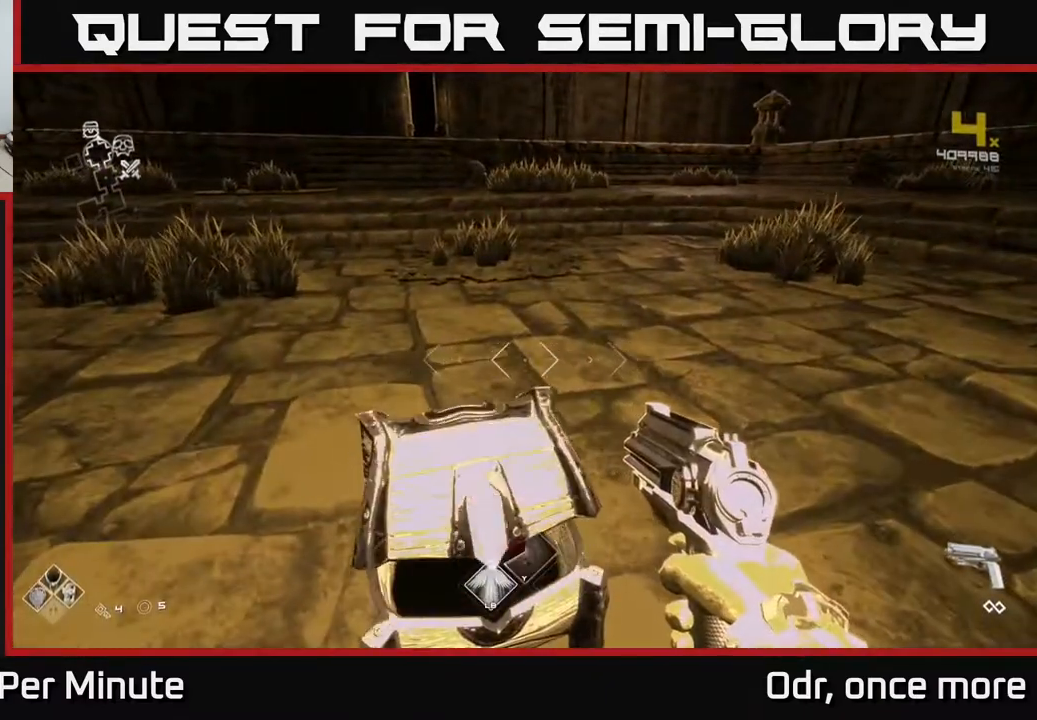
{"buttons": [], "left_stick": "up-right", "right_stick": "left", "events": [[367, "left_stick", "up"], [417, "right_stick", "left"], [500, "left_stick", "up-right"]]}
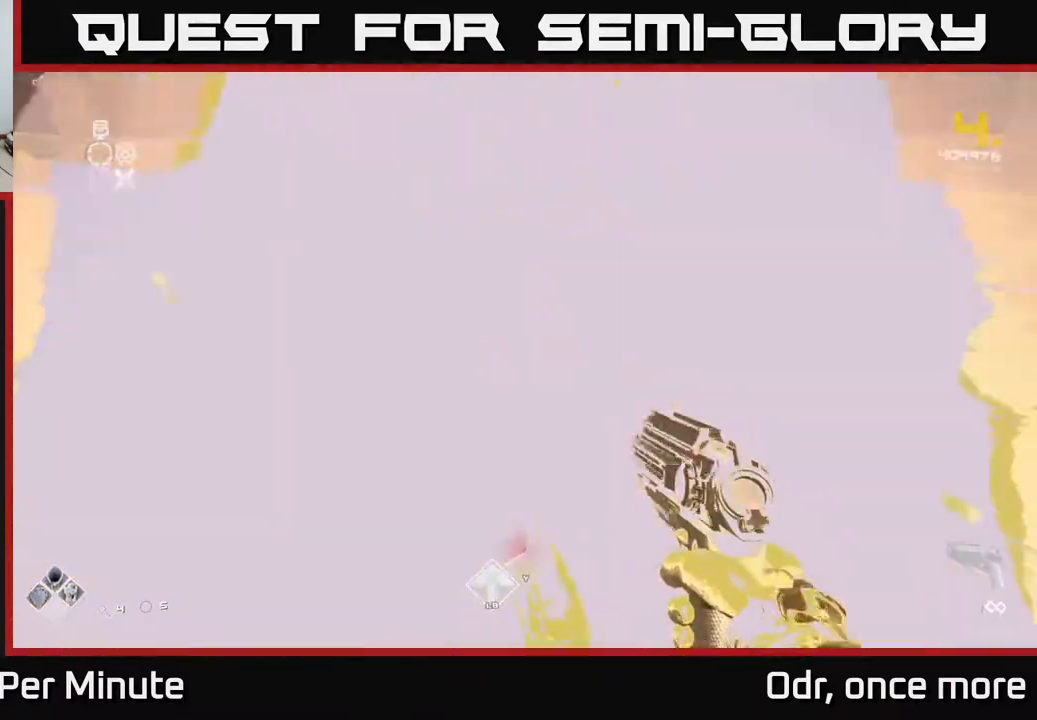
{"buttons": ["A"], "left_stick": "up", "right_stick": "center", "events": [[150, "left_stick", "up"], [333, "right_stick", "center"], [467, "A", "down"]]}
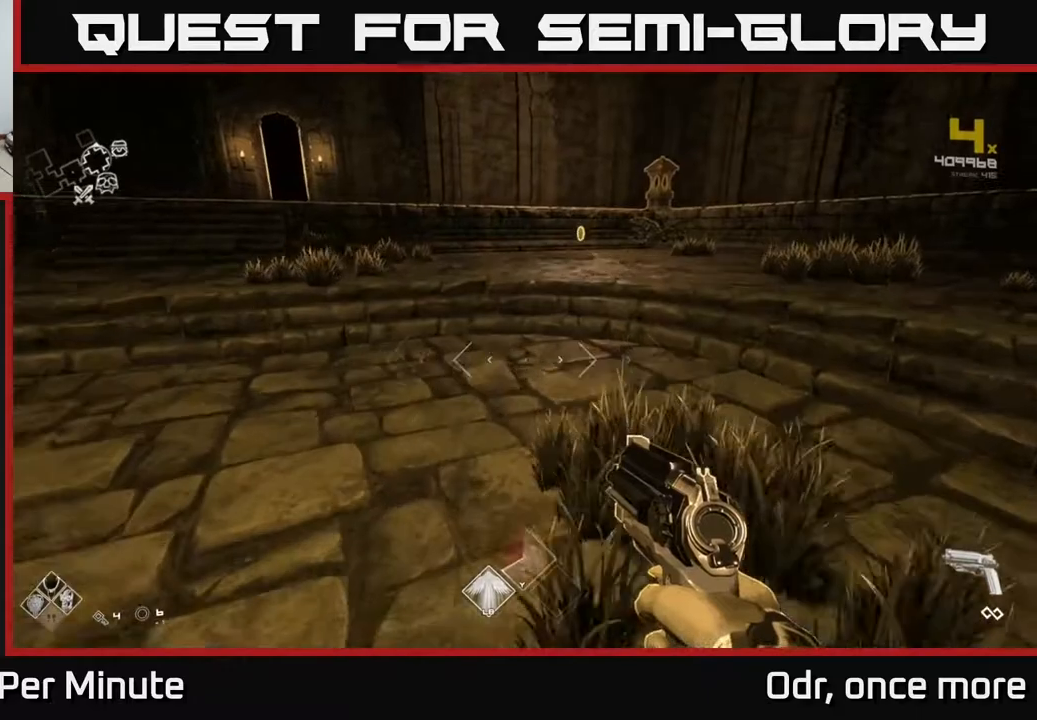
{"buttons": [], "left_stick": "up", "right_stick": "center", "events": [[67, "A", "up"]]}
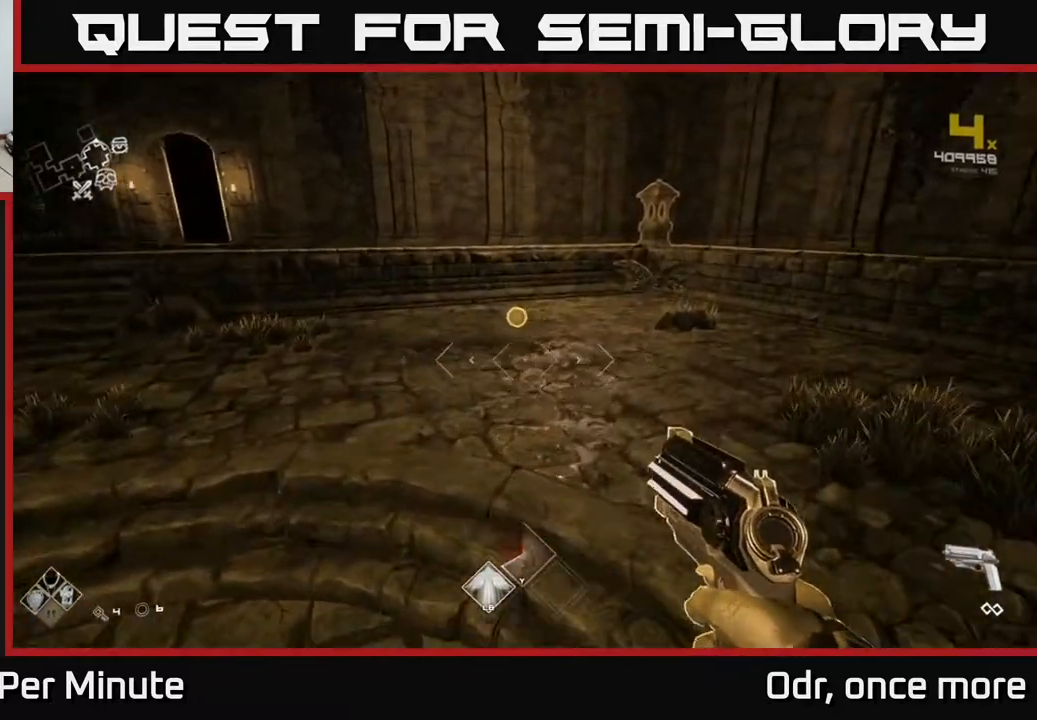
{"buttons": [], "left_stick": "right", "right_stick": "center", "events": [[33, "right_stick", "left"], [167, "left_stick", "up-right"], [333, "left_stick", "right"], [450, "right_stick", "center"]]}
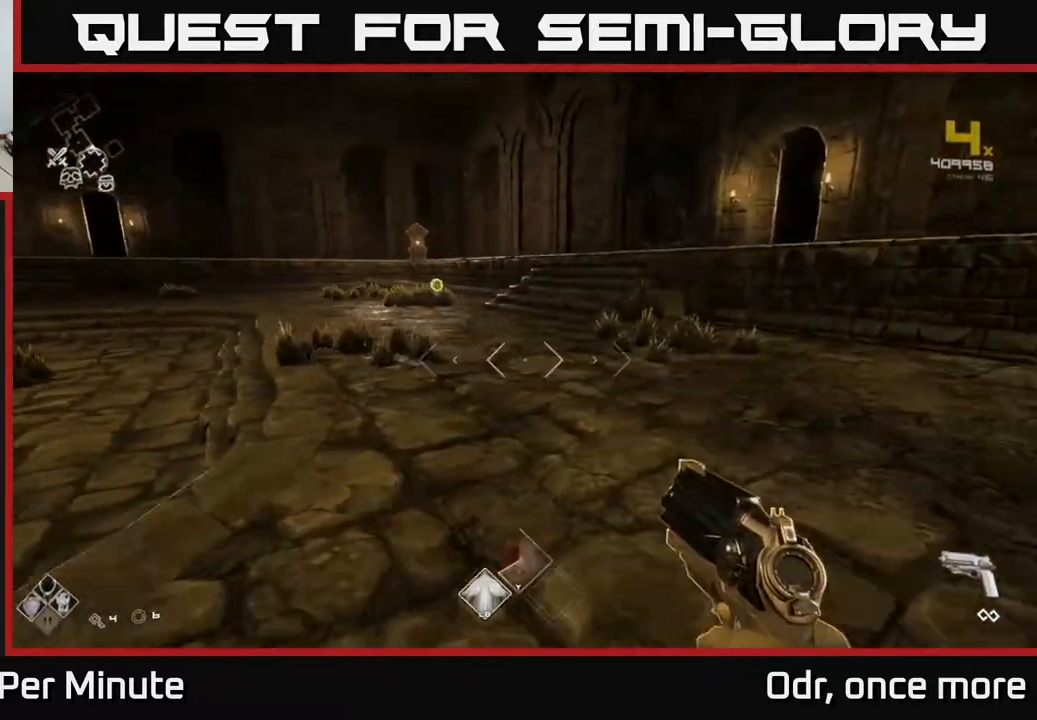
{"buttons": [], "left_stick": "up", "right_stick": "center", "events": [[83, "right_stick", "left"], [117, "left_stick", "up-right"], [383, "left_stick", "up"], [383, "right_stick", "center"]]}
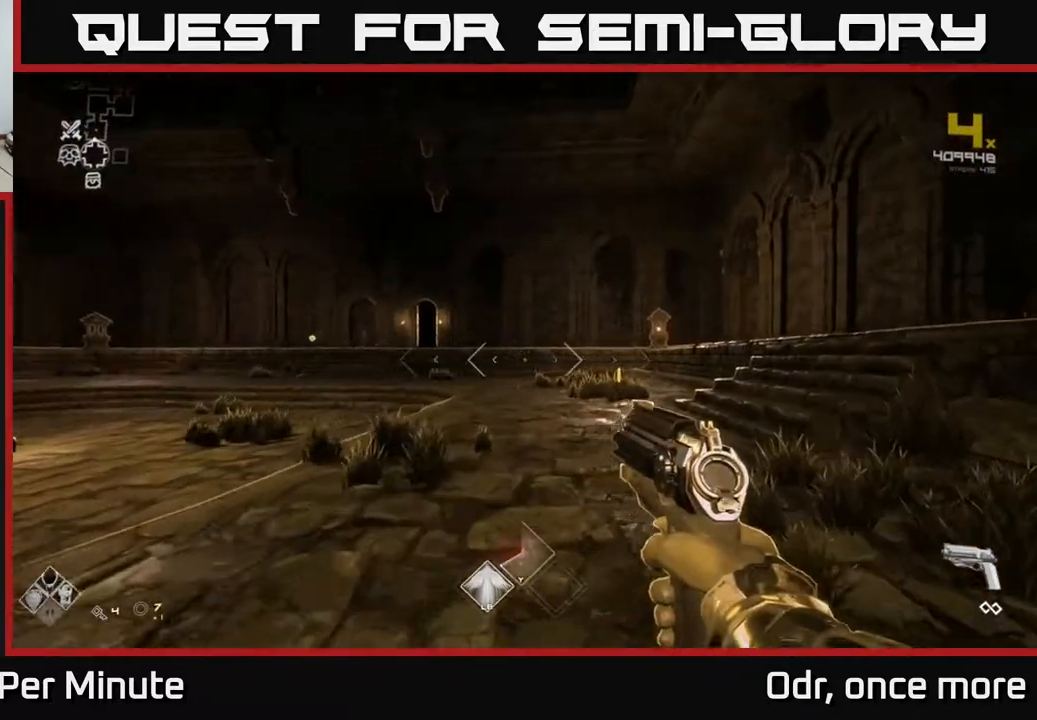
{"buttons": ["L1"], "left_stick": "up", "right_stick": "center", "events": [[33, "right_stick", "down-right"], [133, "right_stick", "center"], [233, "L1", "down"]]}
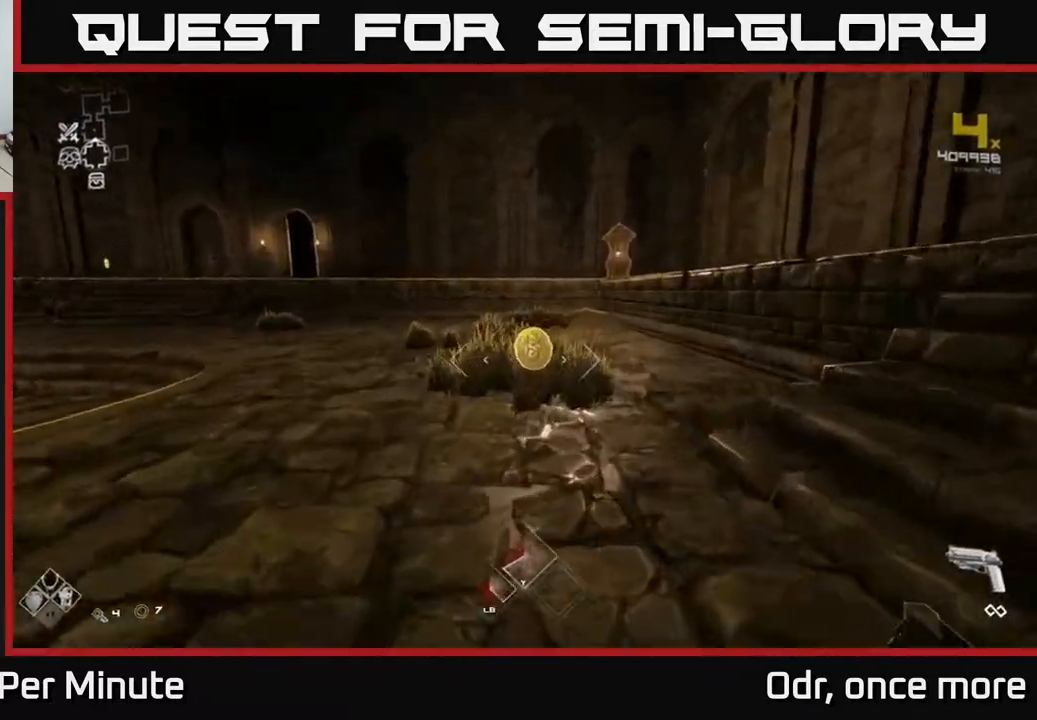
{"buttons": ["L1"], "left_stick": "up", "right_stick": "center", "events": [[167, "right_stick", "left"], [467, "right_stick", "center"]]}
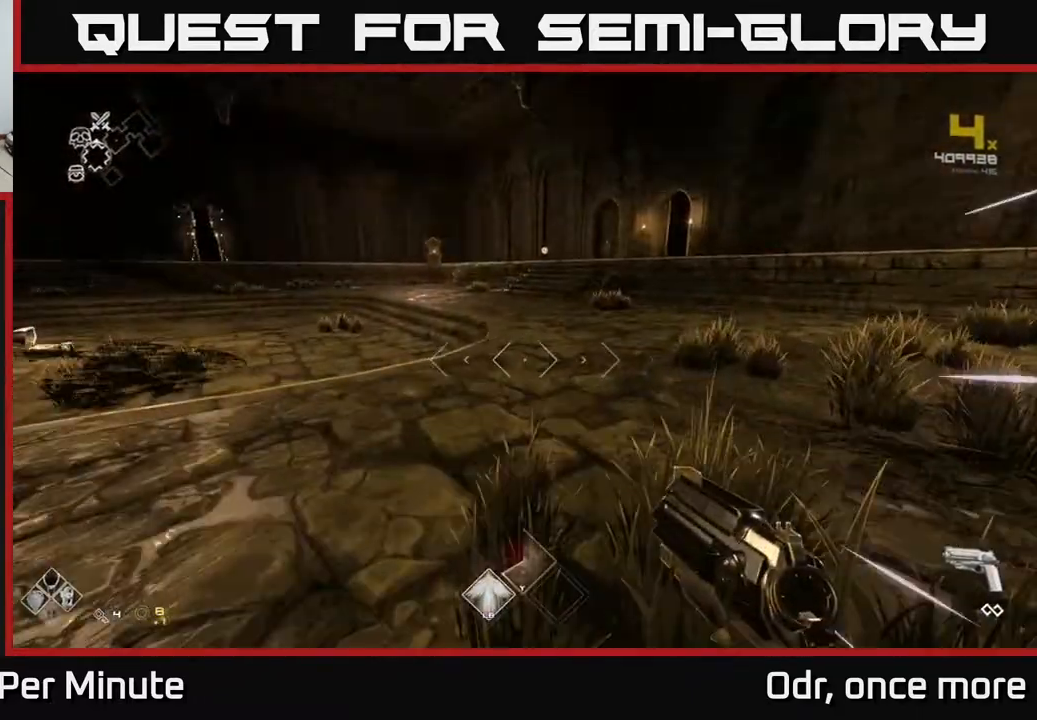
{"buttons": ["L1"], "left_stick": "up", "right_stick": "center", "events": []}
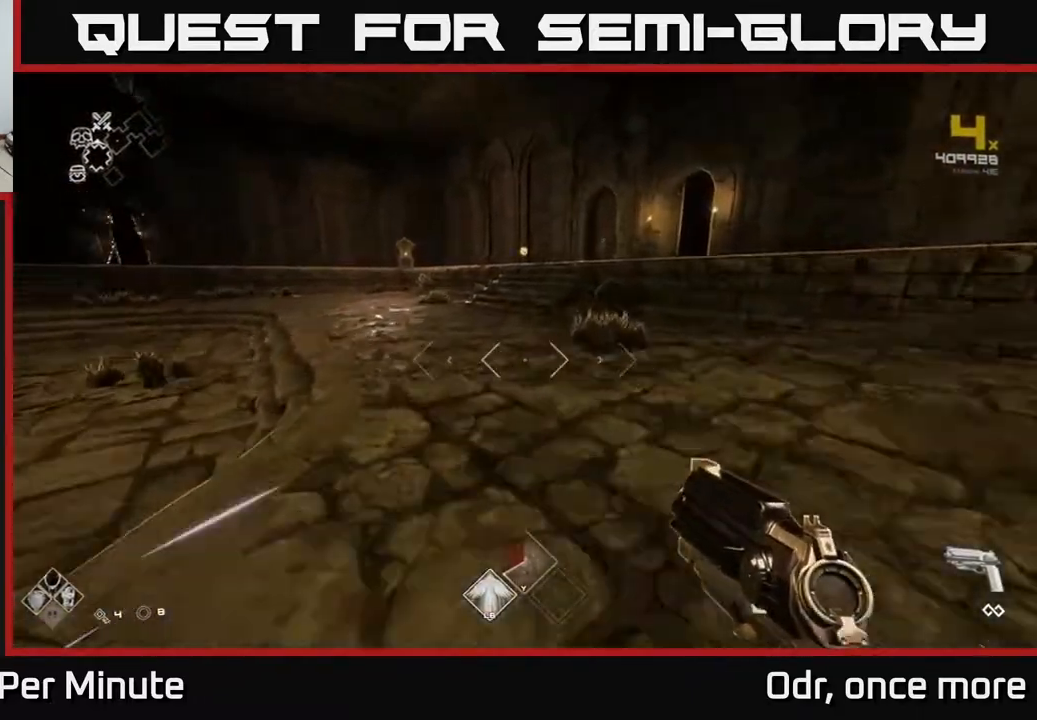
{"buttons": ["L1"], "left_stick": "up", "right_stick": "center", "events": []}
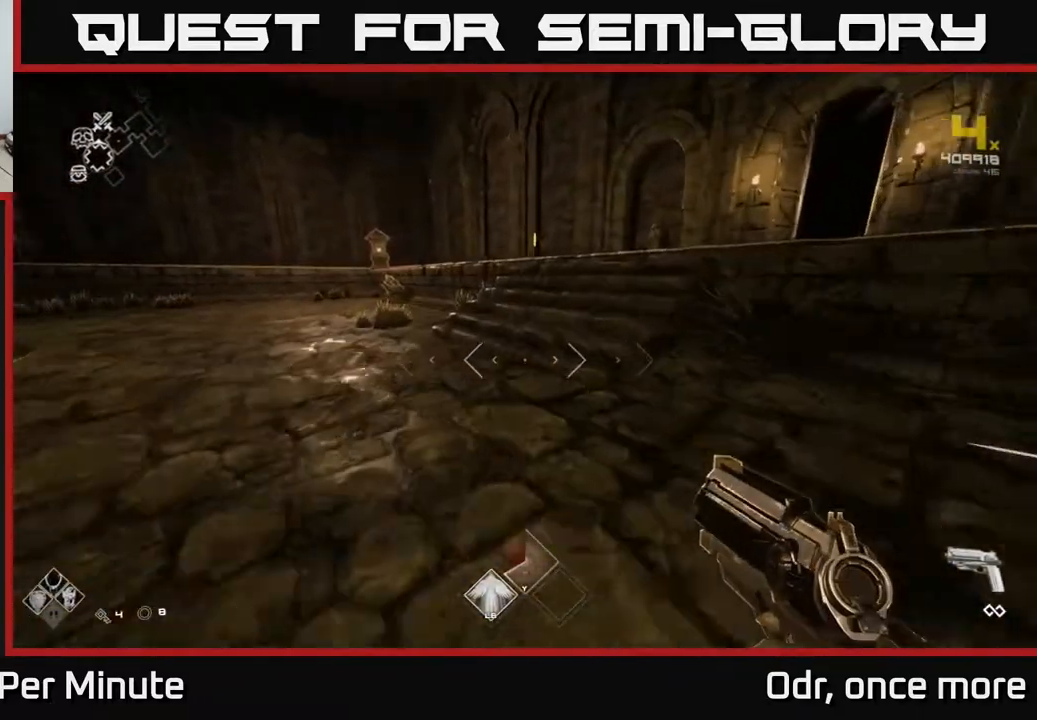
{"buttons": ["L1"], "left_stick": "up", "right_stick": "center", "events": [[133, "left_stick", "up-left"], [267, "left_stick", "up"], [350, "right_stick", "right"], [467, "right_stick", "center"]]}
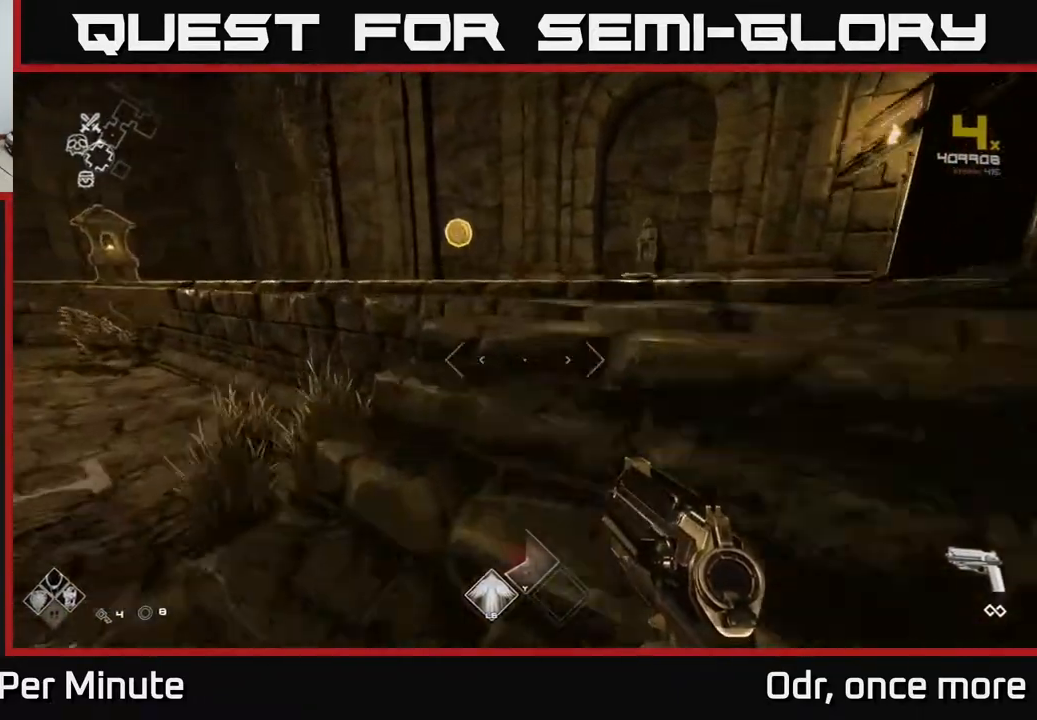
{"buttons": [], "left_stick": "up-right", "right_stick": "down-right", "events": [[300, "right_stick", "right"], [350, "L1", "up"], [367, "left_stick", "up-right"], [467, "right_stick", "down-right"]]}
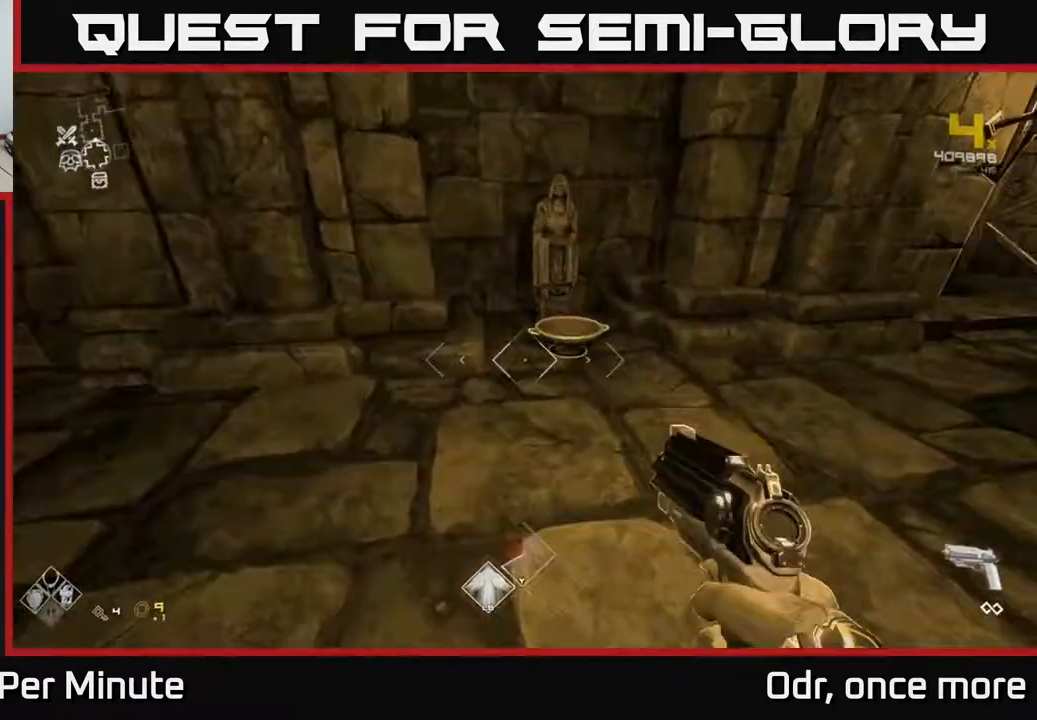
{"buttons": [], "left_stick": "down", "right_stick": "left", "events": [[50, "right_stick", "center"], [100, "left_stick", "up-left"], [150, "left_stick", "center"], [217, "X", "down"], [300, "X", "up"], [400, "left_stick", "down"], [467, "right_stick", "left"]]}
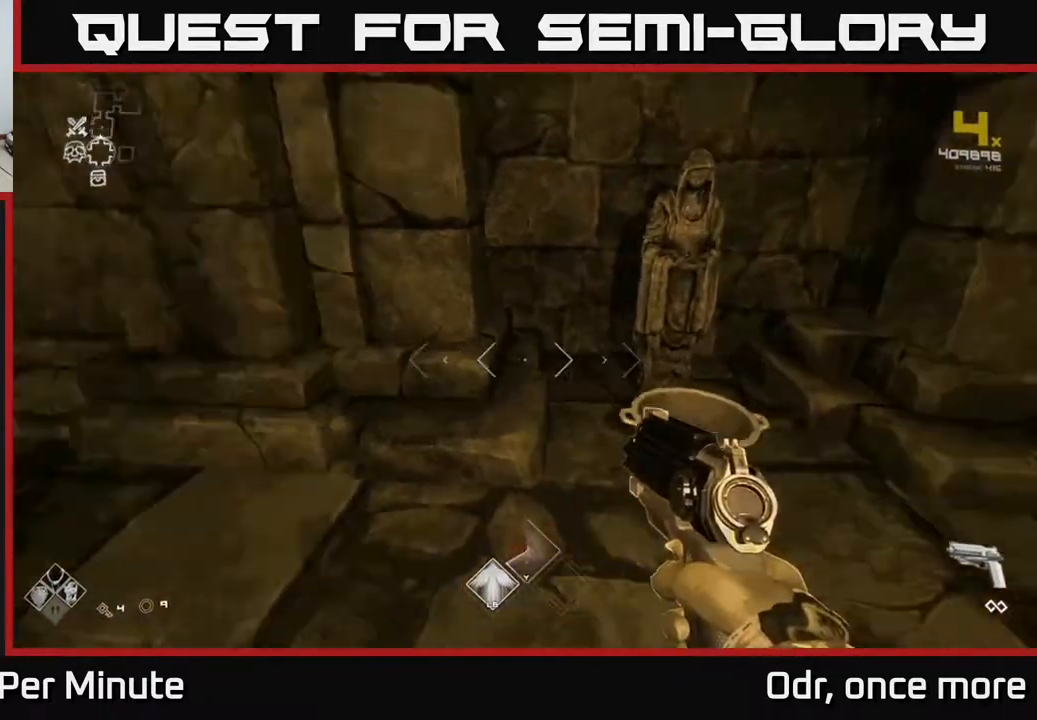
{"buttons": [], "left_stick": "center", "right_stick": "center", "events": [[117, "left_stick", "right"], [167, "right_stick", "center"], [200, "left_stick", "up-right"], [400, "X", "down"], [417, "left_stick", "center"], [500, "X", "up"]]}
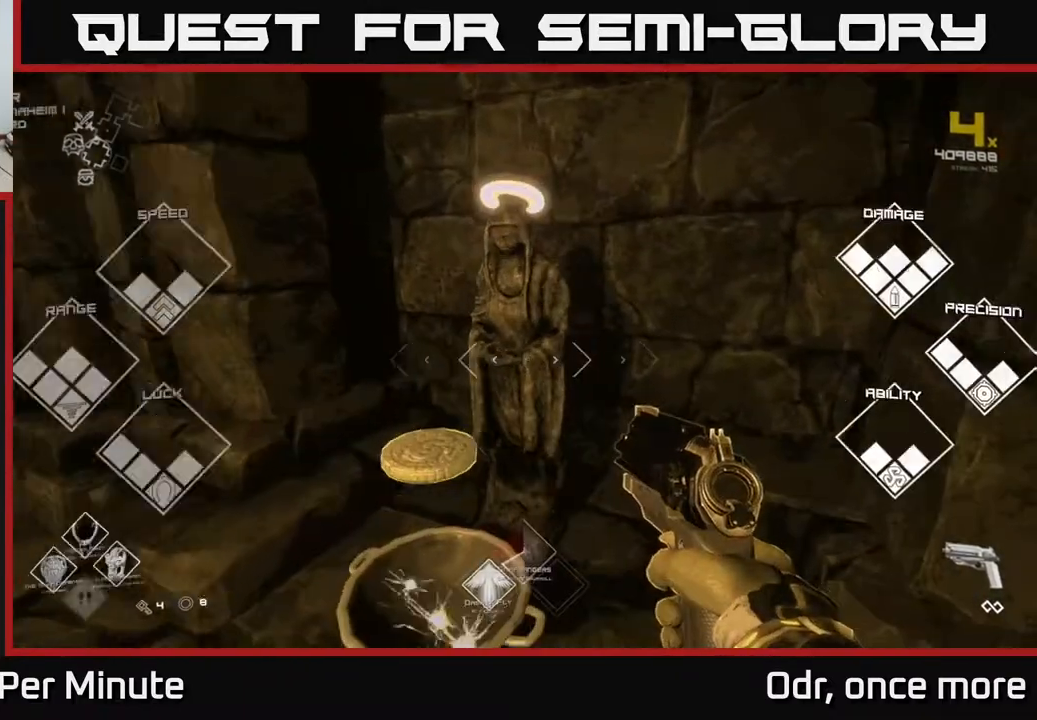
{"buttons": [], "left_stick": "down-left", "right_stick": "left", "events": [[217, "right_stick", "left"], [317, "left_stick", "down-left"]]}
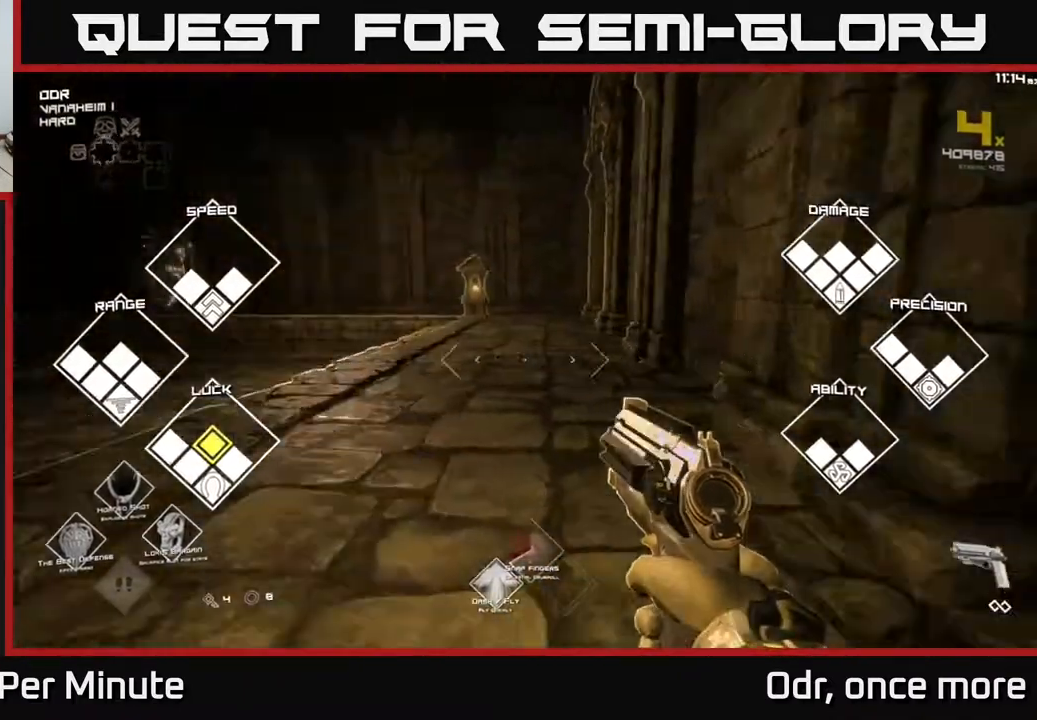
{"buttons": [], "left_stick": "up", "right_stick": "center", "events": [[33, "left_stick", "center"], [200, "right_stick", "center"], [217, "left_stick", "up"], [400, "A", "down"], [500, "A", "up"]]}